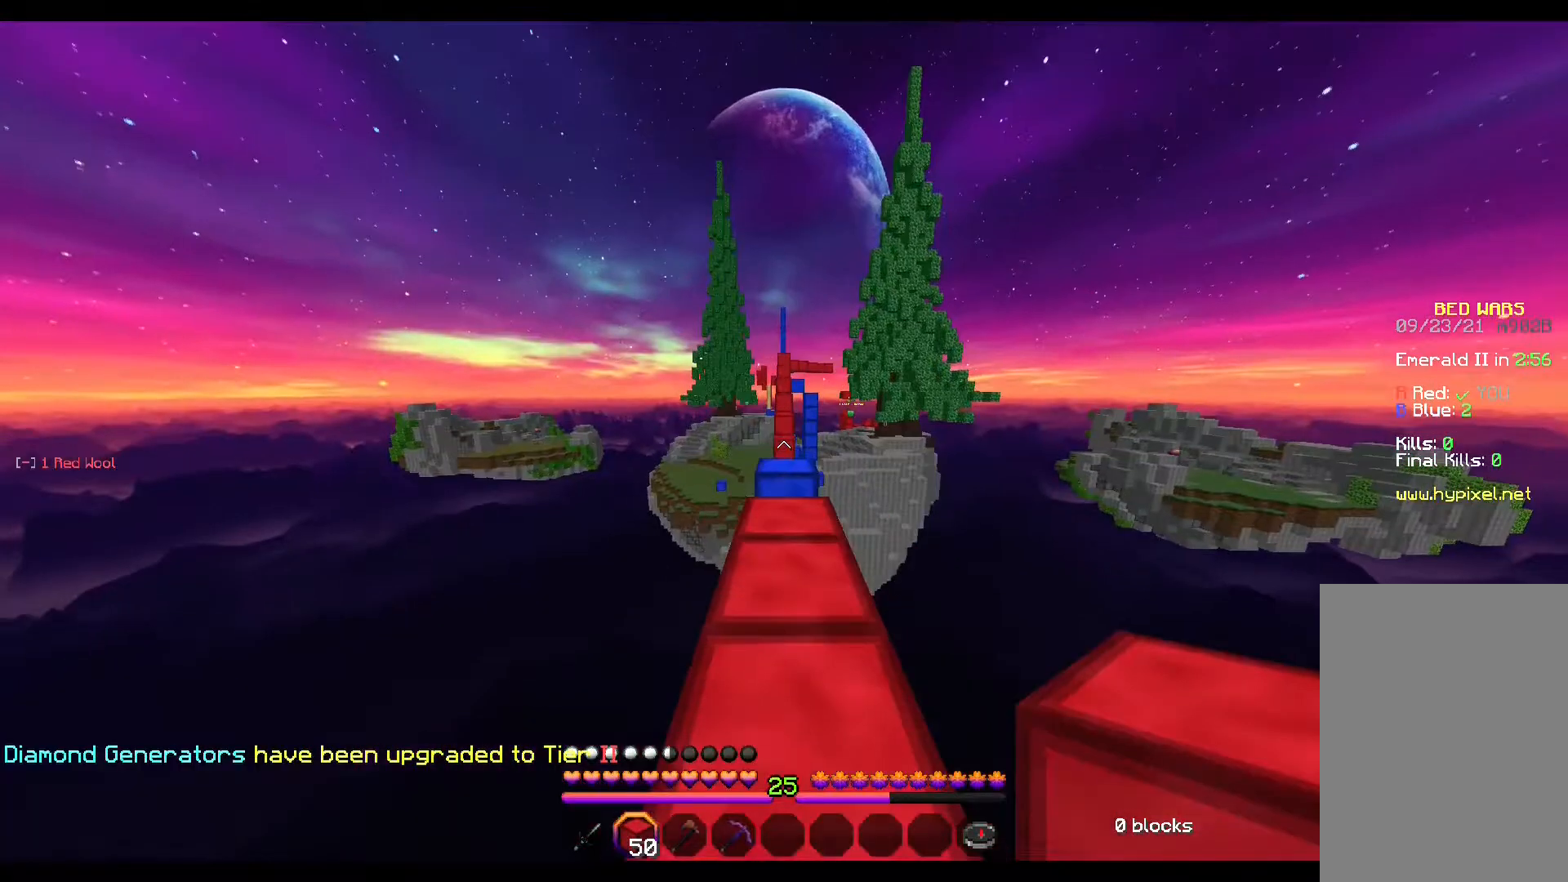
Gameplay with keyboard and mouse; each line is a JSON object with the keys and mouse buttons held at the frame after it. "events" lists presses ("down") and releases ("up") of "a", "d", "s", "space", "w", "mouse_left" and "mouse_right" between this image and that frame as [ms after this image, input, new state], when the widget could be followed in between. "mouse_left", "mouse_right" = the "left", "right" buttons of the "mouse" list. No other keys are recorded. Fast repeated clicks can show as one long hold. Mouse movement is not recorded.
{"keys": ["space", "w"], "mouse": [], "events": [[317, "space", "up"], [433, "space", "down"]]}
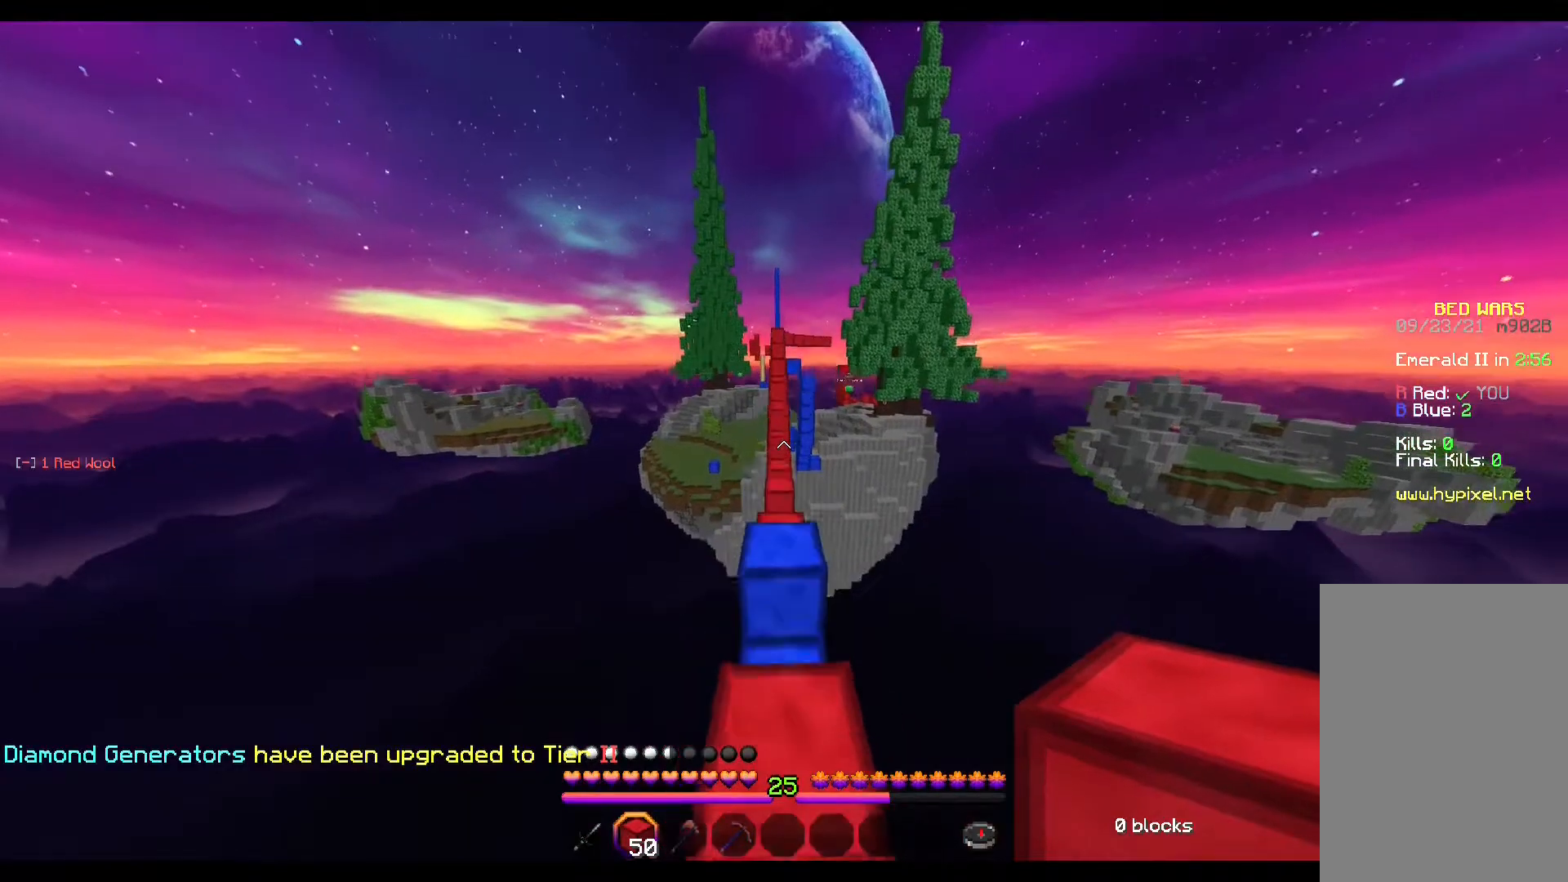
{"keys": ["w"], "mouse": [], "events": [[267, "space", "up"]]}
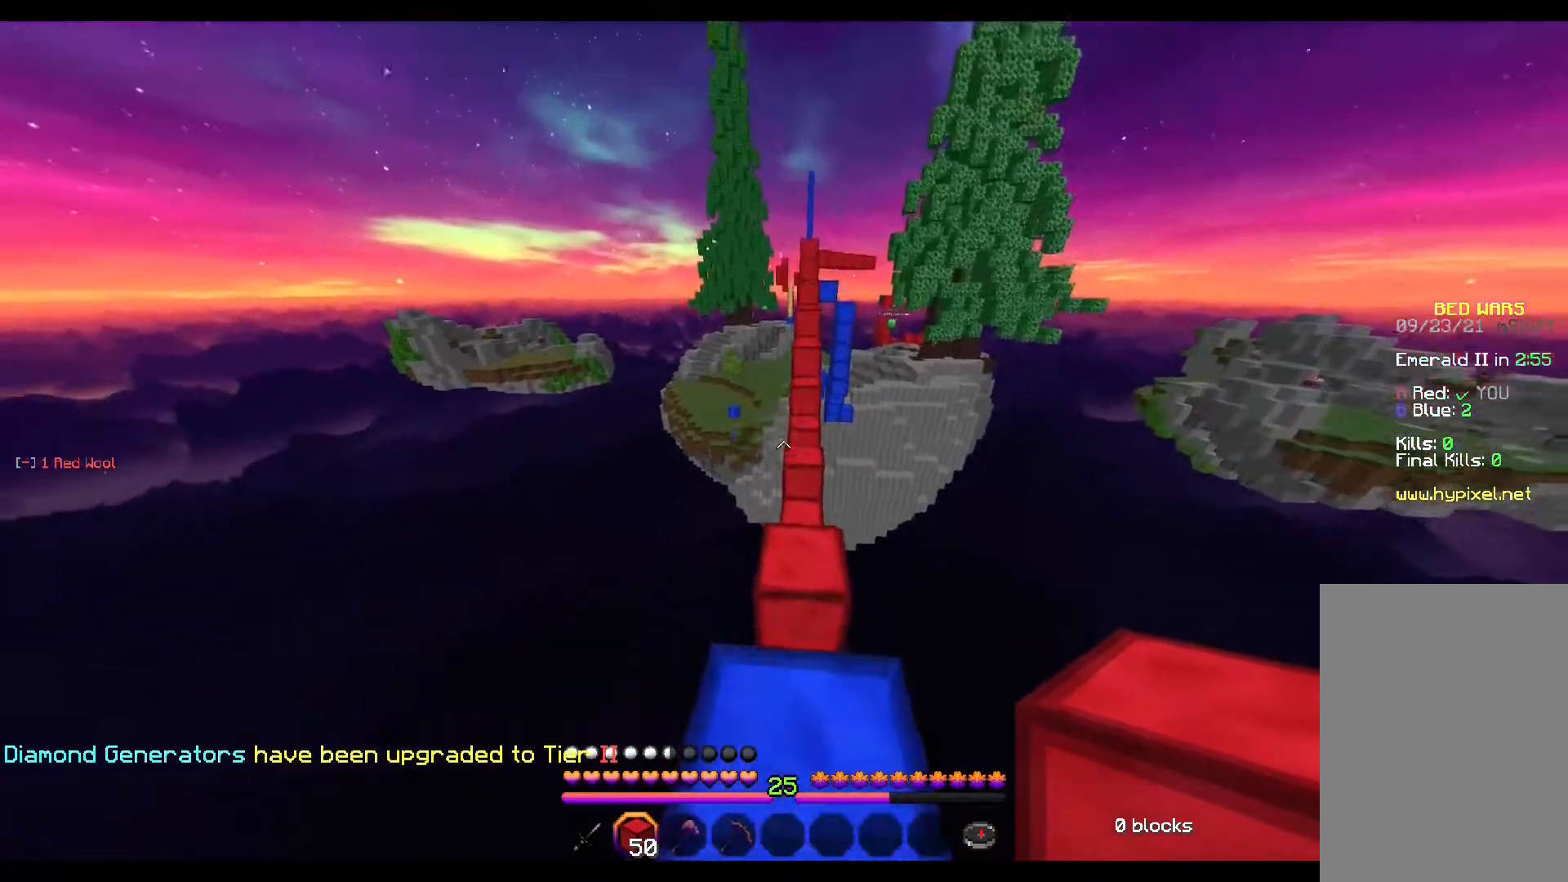
{"keys": ["a", "s", "space"], "mouse": ["right"], "events": [[50, "space", "down"], [100, "w", "up"], [183, "mouse_right", "down"], [183, "s", "down"], [200, "mouse_right", "up"], [250, "a", "down"], [267, "mouse_right", "down"], [350, "mouse_right", "up"], [450, "mouse_right", "down"], [467, "mouse_right", "up"], [500, "mouse_right", "down"]]}
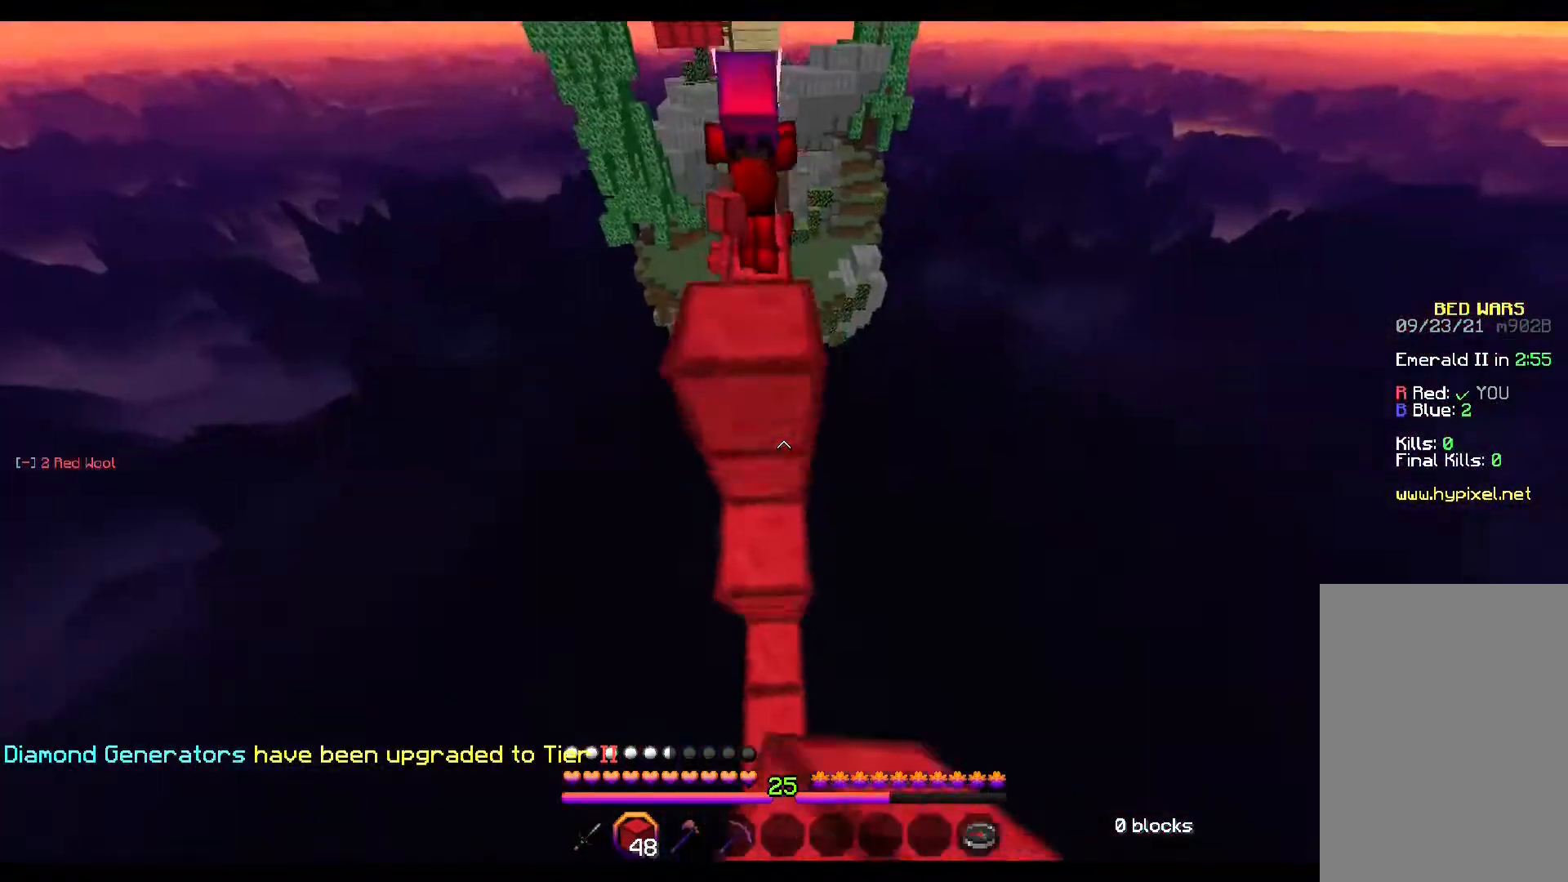
{"keys": ["a", "s", "space"], "mouse": ["right"], "events": [[67, "mouse_right", "up"], [117, "mouse_right", "down"], [133, "mouse_right", "up"], [200, "mouse_right", "down"], [233, "mouse_right", "up"], [283, "mouse_right", "down"], [300, "mouse_right", "up"], [383, "mouse_right", "down"], [417, "mouse_right", "up"], [483, "mouse_right", "down"]]}
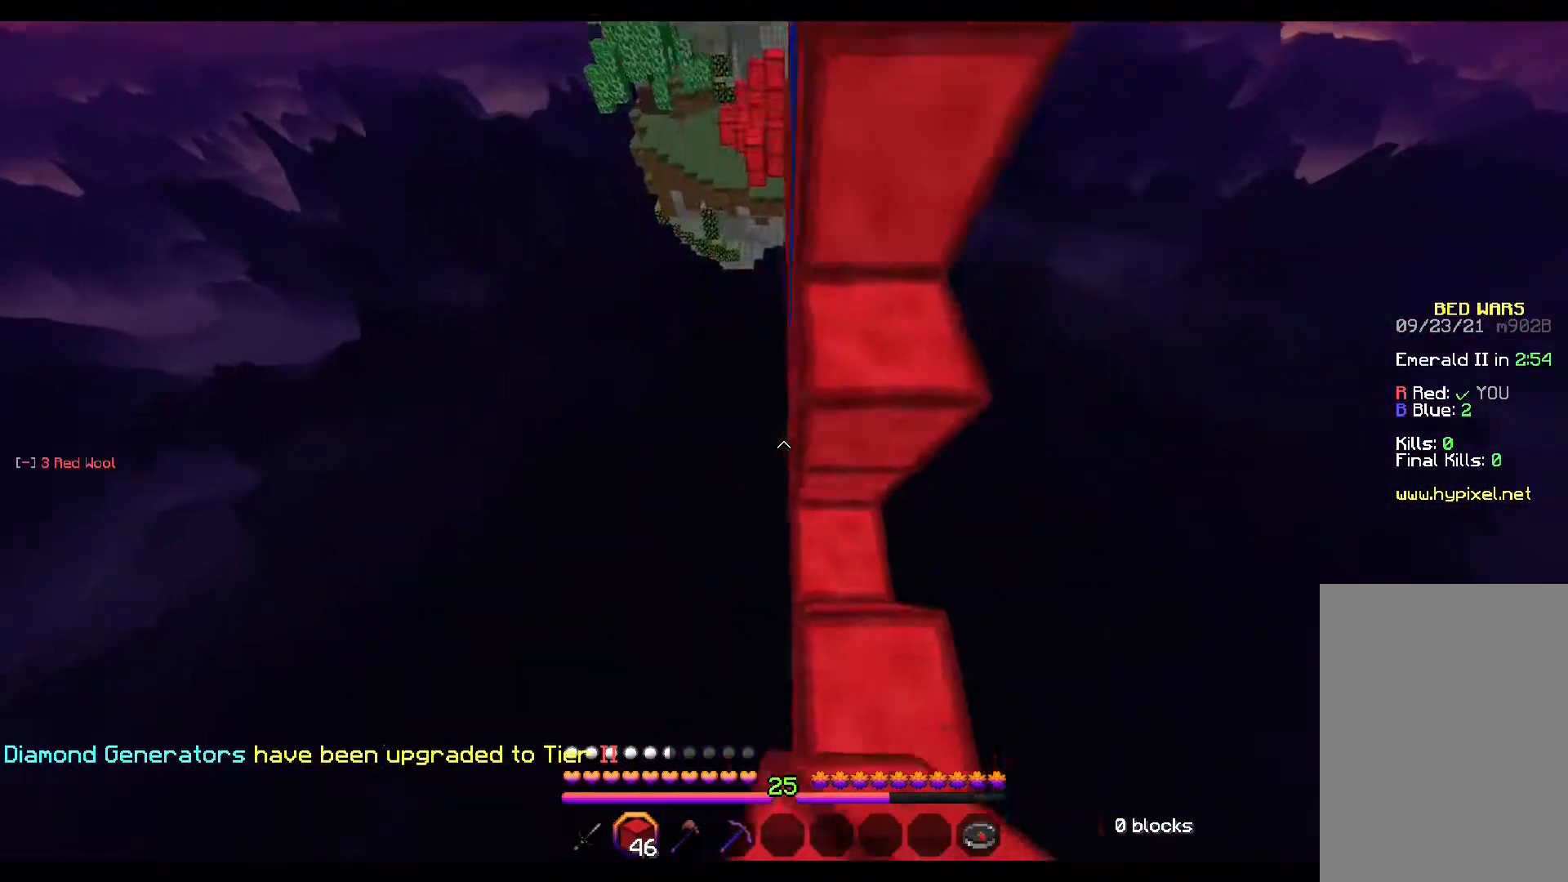
{"keys": [], "mouse": [], "events": [[17, "mouse_right", "up"], [67, "a", "up"], [67, "mouse_right", "down"], [67, "s", "up"], [67, "space", "up"], [100, "mouse_right", "up"], [400, "mouse_right", "down"], [417, "mouse_right", "up"], [467, "mouse_right", "down"], [500, "mouse_right", "up"]]}
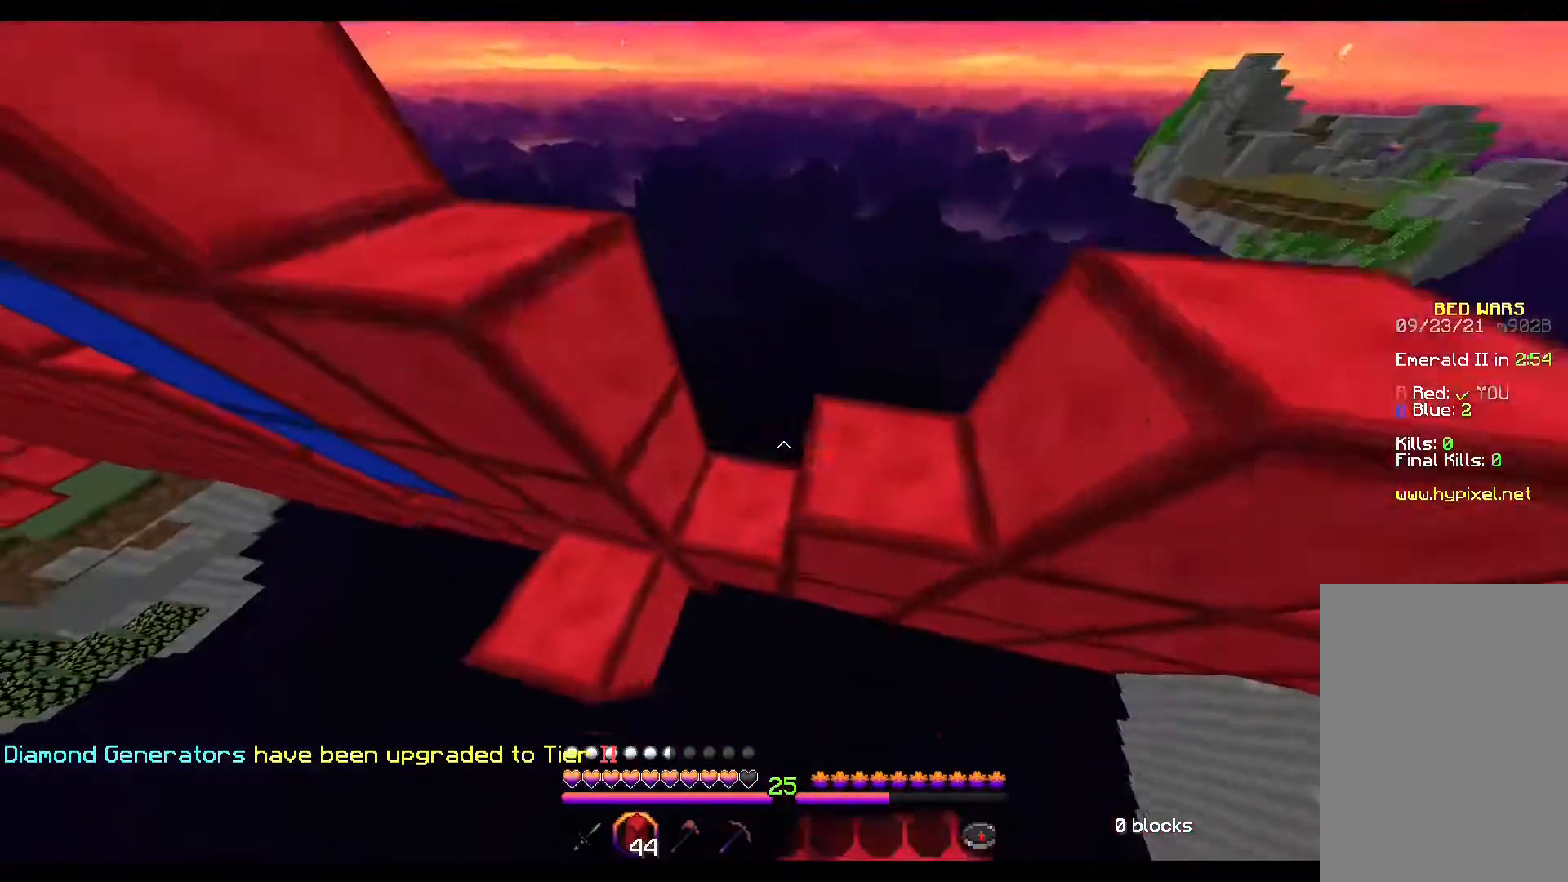
{"keys": [], "mouse": [], "events": [[50, "mouse_right", "down"], [83, "mouse_right", "up"], [133, "mouse_right", "down"], [183, "mouse_right", "up"], [200, "mouse_right", "down"], [267, "mouse_right", "up"], [317, "mouse_right", "down"], [367, "mouse_right", "up"], [417, "mouse_right", "down"], [450, "mouse_right", "up"]]}
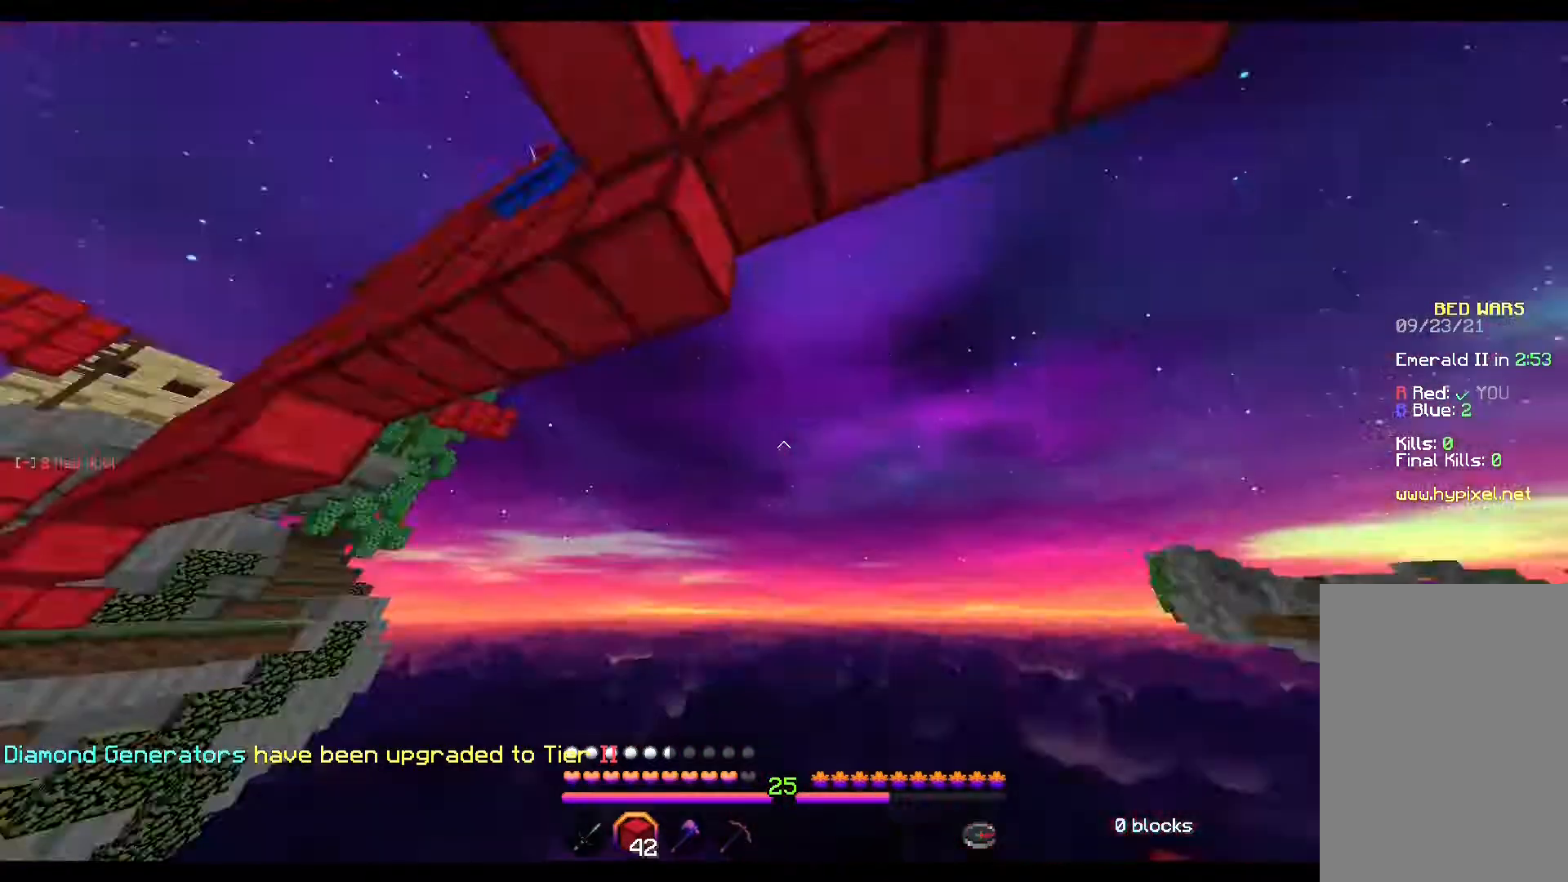
{"keys": [], "mouse": [], "events": [[17, "mouse_right", "down"], [67, "mouse_right", "up"]]}
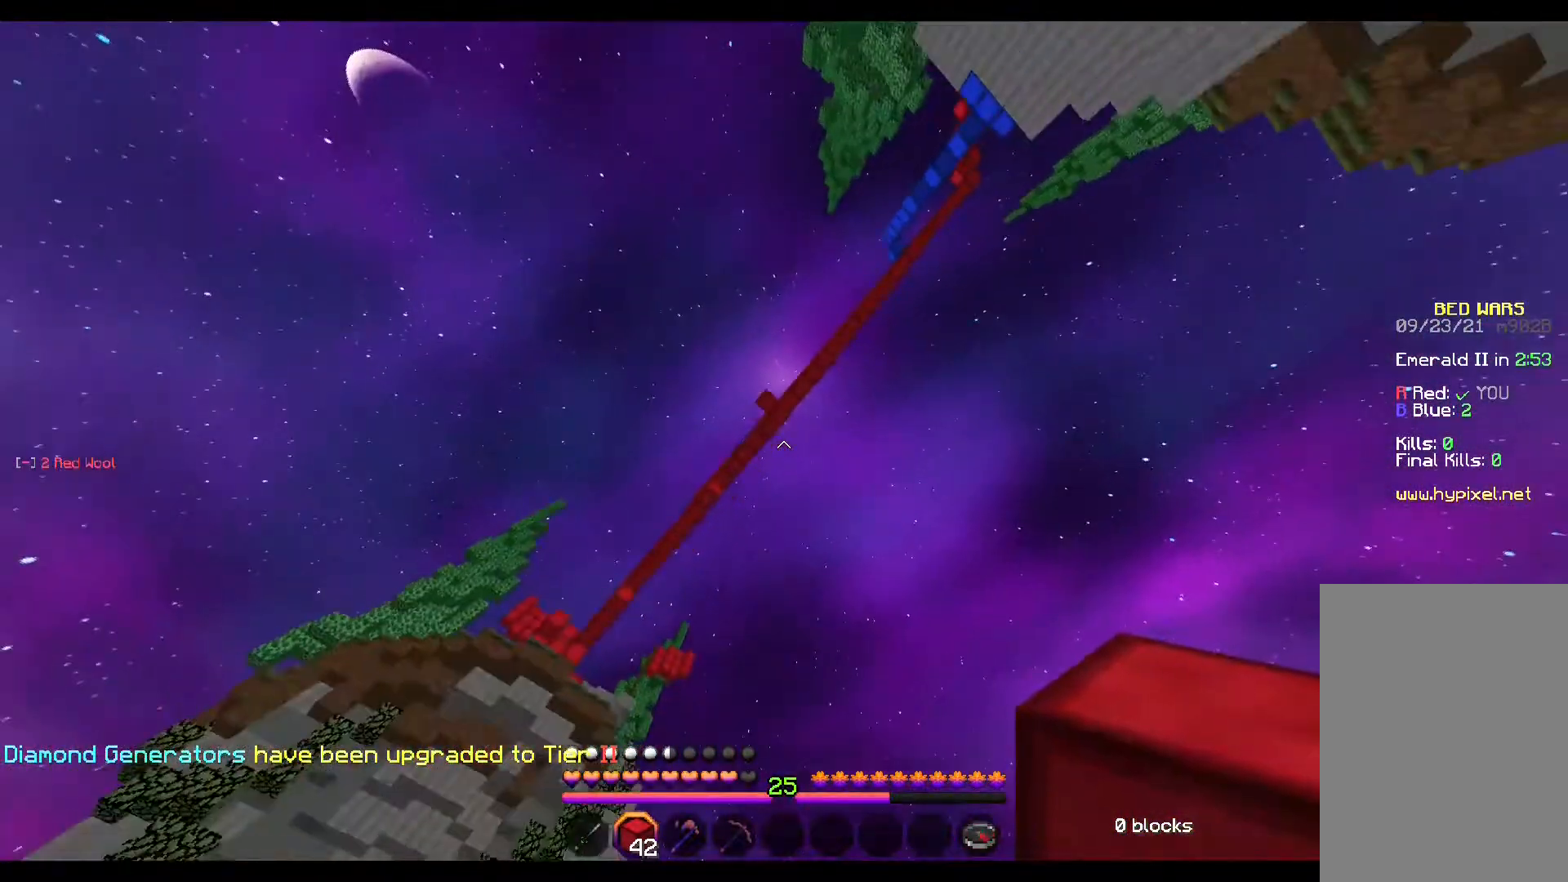
{"keys": [], "mouse": ["left", "right"], "events": [[267, "mouse_right", "down"], [367, "mouse_right", "up"], [467, "mouse_right", "down"], [483, "mouse_left", "down"]]}
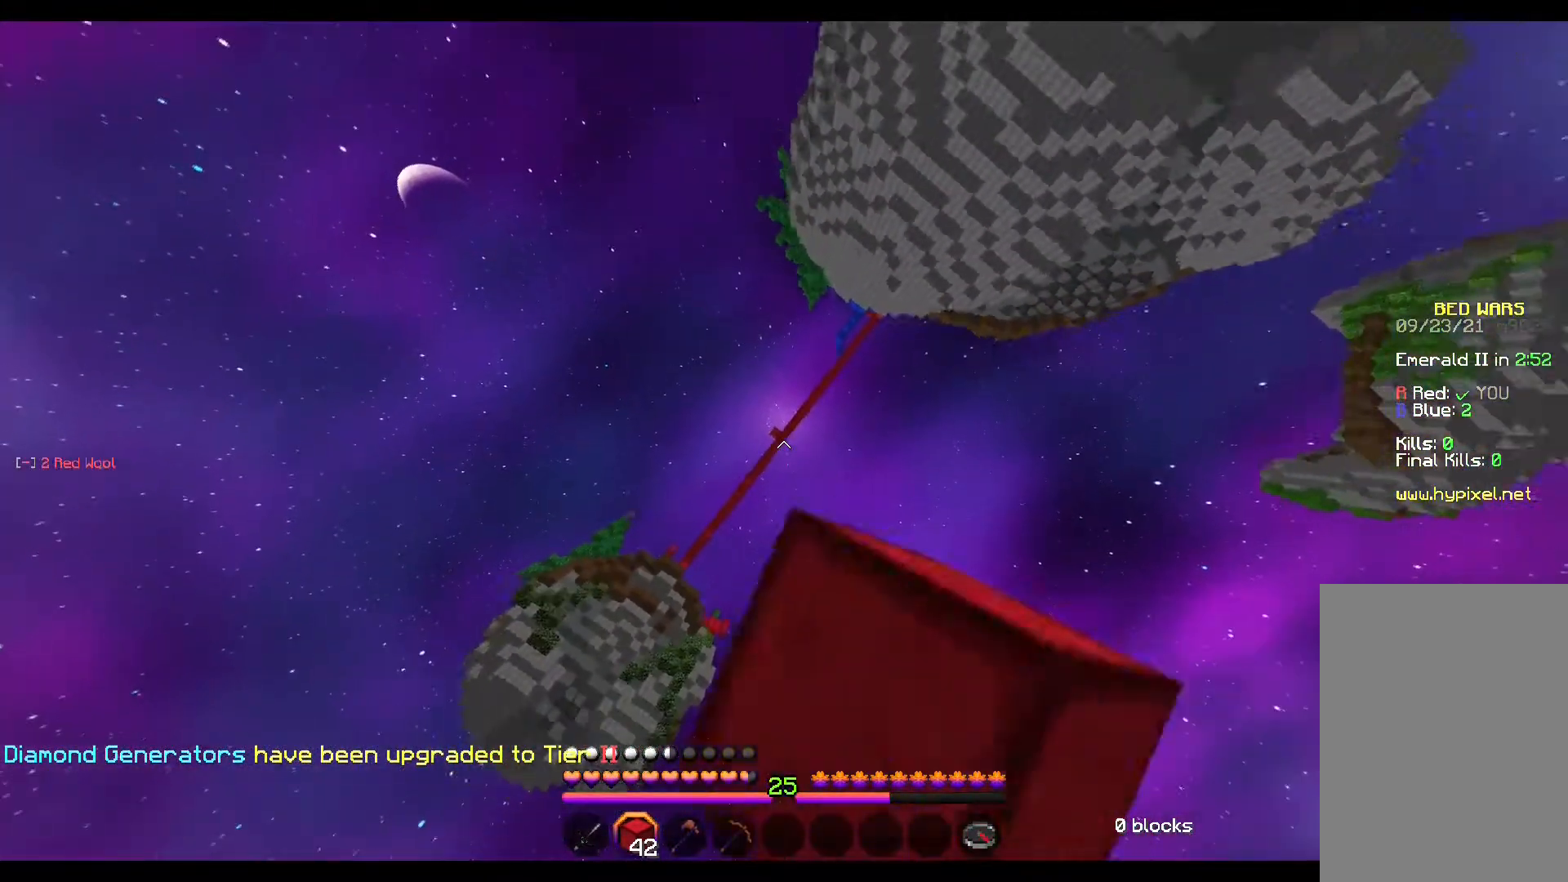
{"keys": [], "mouse": [], "events": [[33, "mouse_left", "up"], [33, "mouse_right", "up"], [150, "mouse_right", "down"], [183, "mouse_left", "down"], [200, "mouse_left", "up"], [200, "mouse_right", "up"]]}
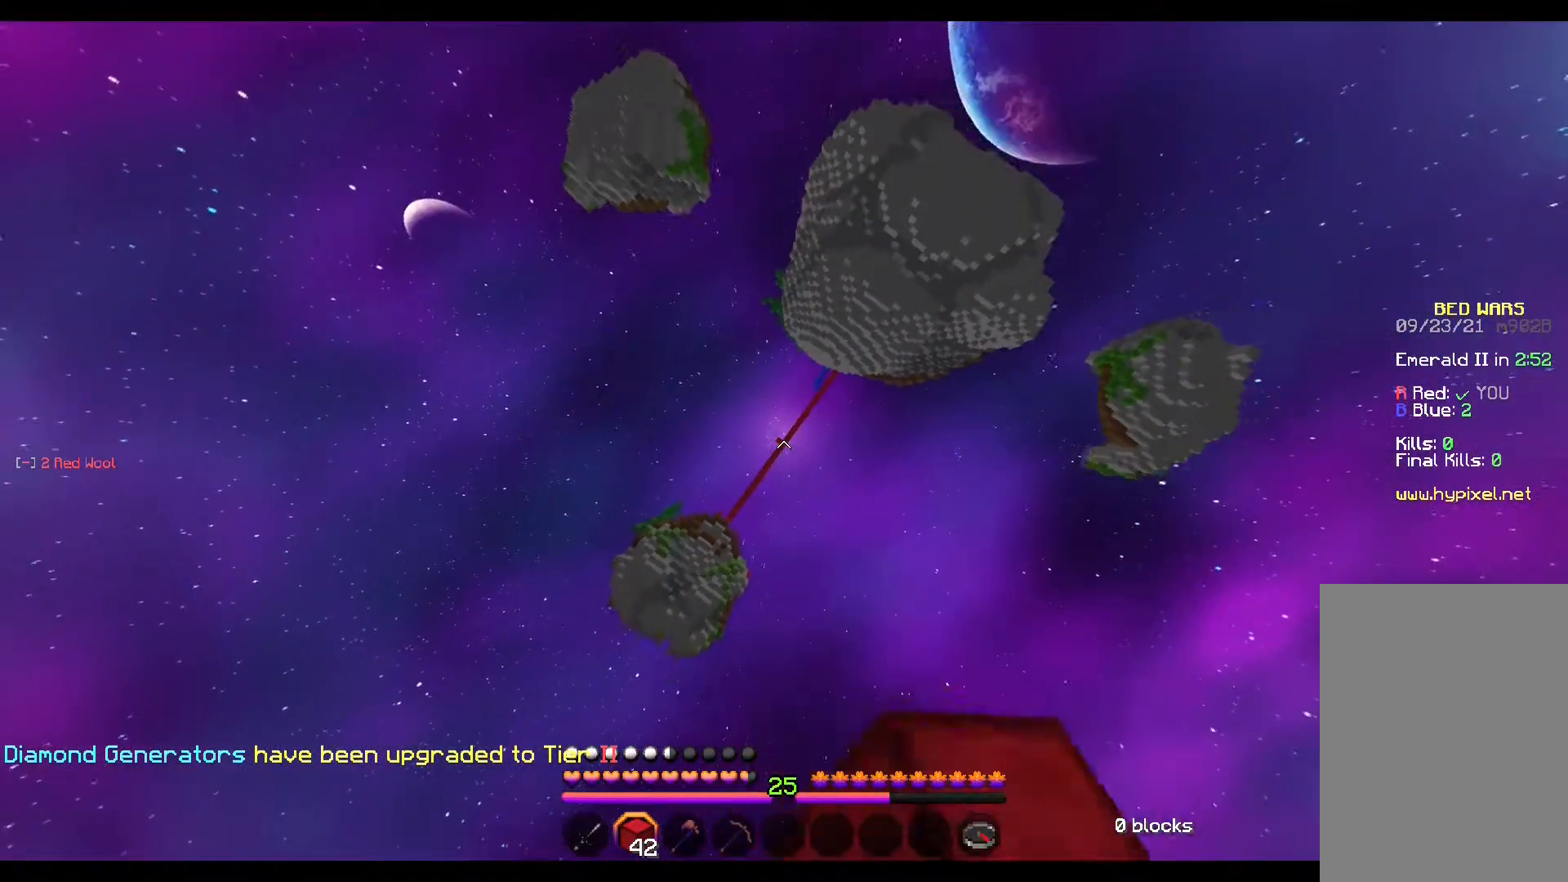
{"keys": [], "mouse": [], "events": []}